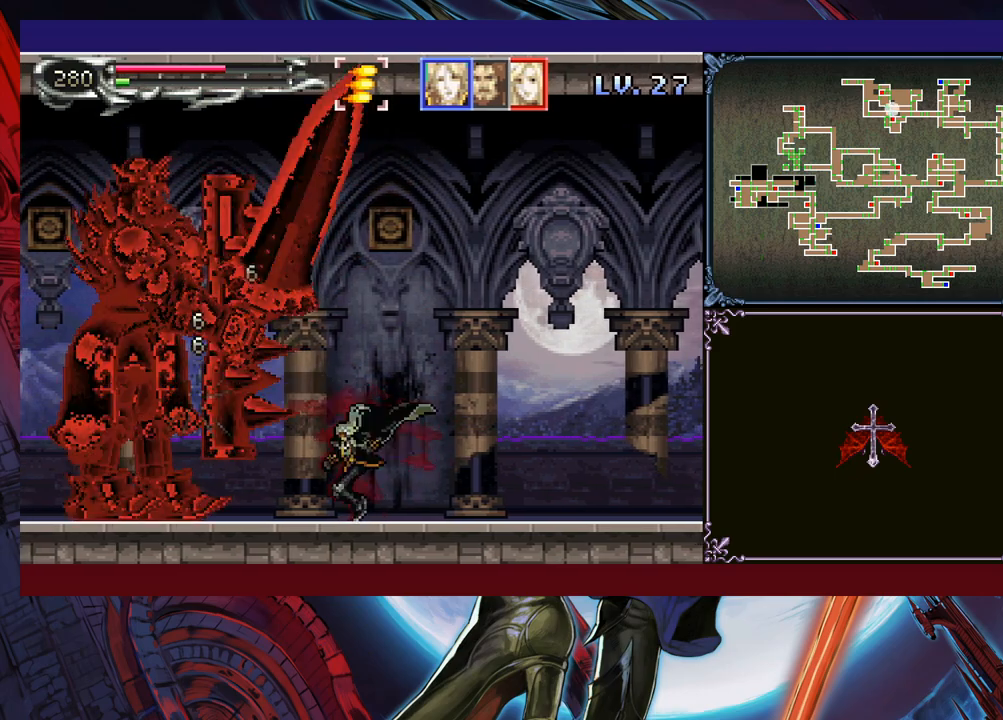
Gameplay with a controller (Xbox layout); each line is a JSON object with the inputs held at the frame after it. "events" lists button and stick changes between this image and that frame as [ms after this image, input, new state], when the widget could be followed in between. Not read: L2 R2 R3 right_stick.
{"buttons": ["X"], "left_stick": "center", "events": [[100, "B", "down"], [133, "B", "up"], [150, "X", "down"], [233, "X", "up"], [350, "left_stick", "left"], [400, "B", "down"], [400, "left_stick", "center"], [450, "B", "up"], [450, "X", "down"]]}
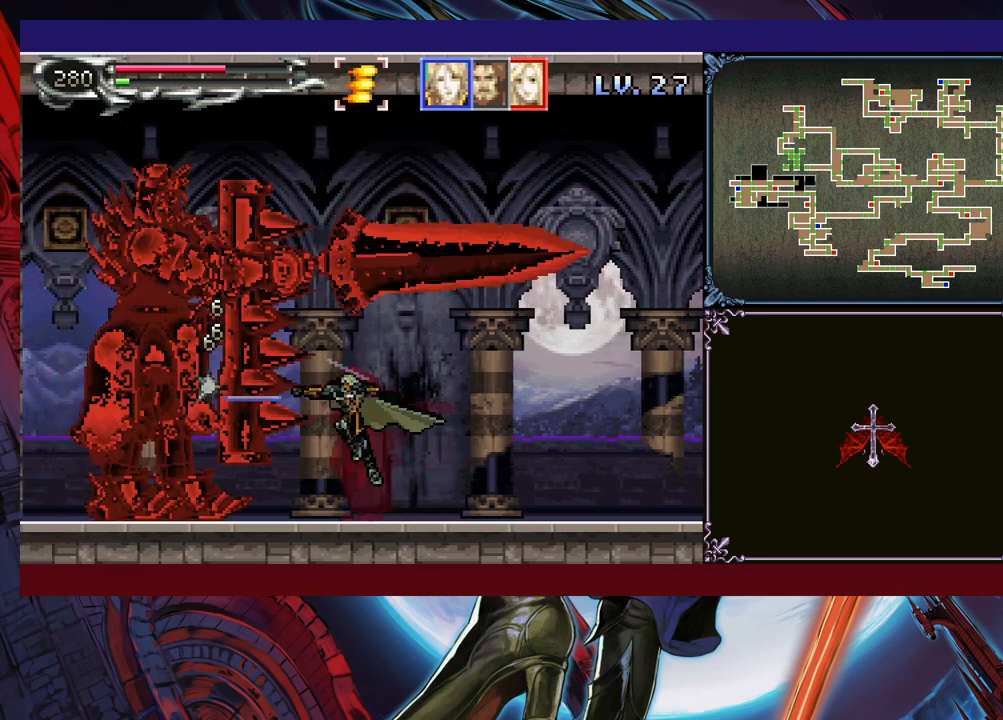
{"buttons": [], "left_stick": "right", "events": [[50, "X", "up"], [100, "left_stick", "right"], [233, "left_stick", "left"], [250, "B", "down"], [283, "B", "up"], [300, "X", "down"], [300, "left_stick", "center"], [350, "left_stick", "right"], [400, "X", "up"]]}
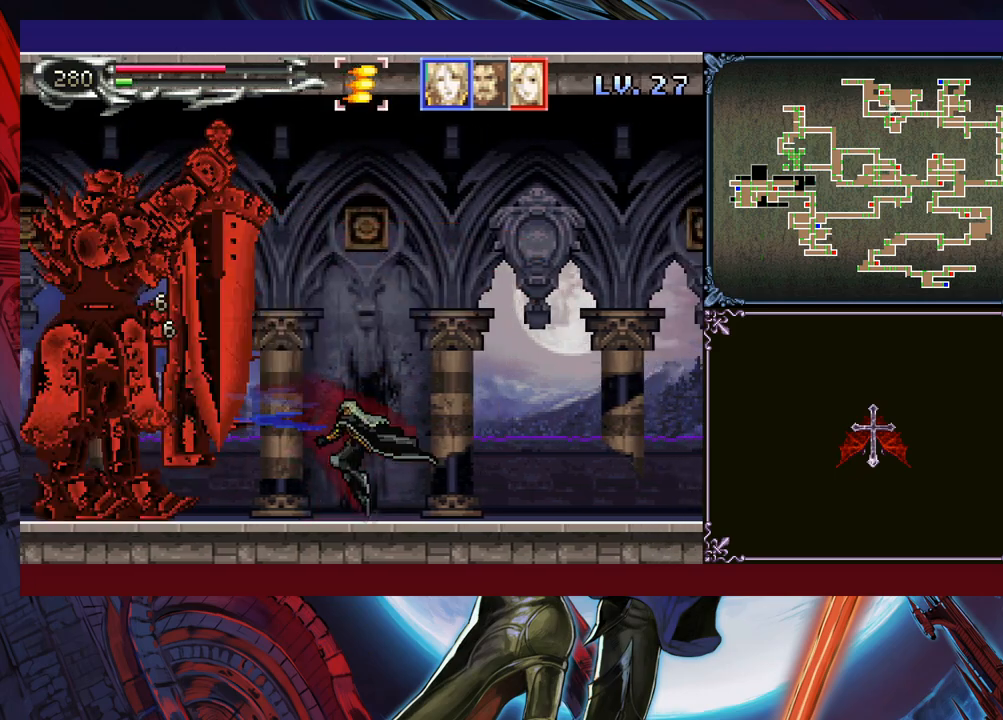
{"buttons": ["X"], "left_stick": "left", "events": [[50, "left_stick", "left"], [100, "B", "down"], [133, "B", "up"], [150, "X", "down"], [200, "left_stick", "right"], [250, "X", "up"], [383, "left_stick", "left"], [433, "B", "down"], [483, "B", "up"], [483, "X", "down"]]}
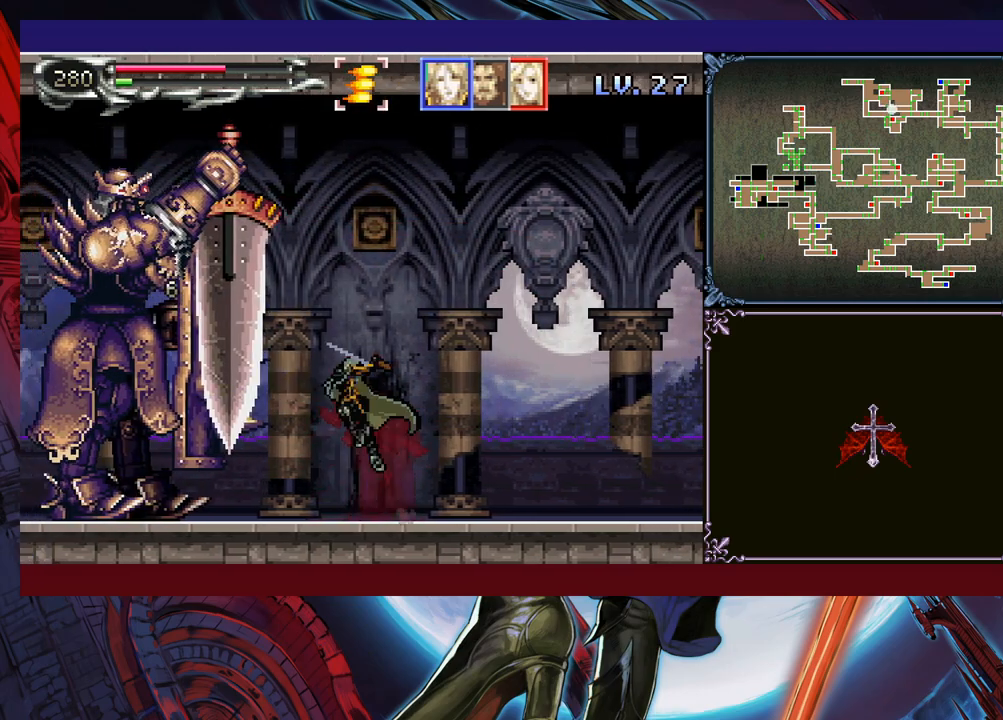
{"buttons": [], "left_stick": "right", "events": [[50, "left_stick", "right"], [83, "X", "up"], [250, "left_stick", "left"], [300, "B", "down"], [350, "B", "up"], [350, "X", "down"], [350, "left_stick", "center"], [400, "left_stick", "right"], [483, "X", "up"]]}
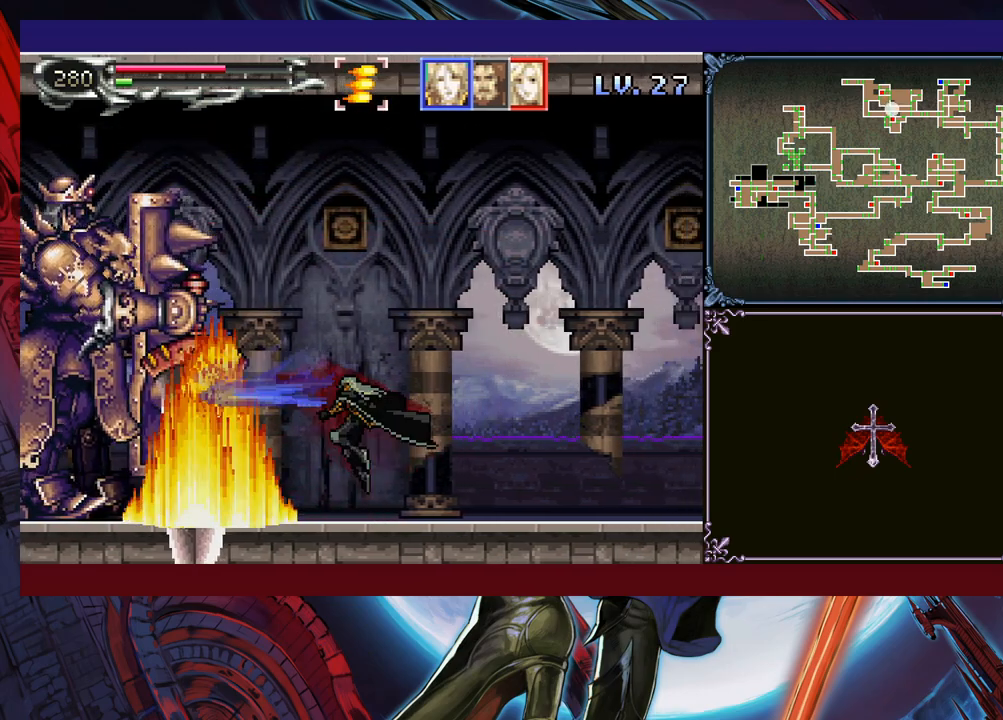
{"buttons": ["B"], "left_stick": "left", "events": [[183, "B", "down"], [350, "B", "up"], [400, "B", "down"], [400, "left_stick", "left"]]}
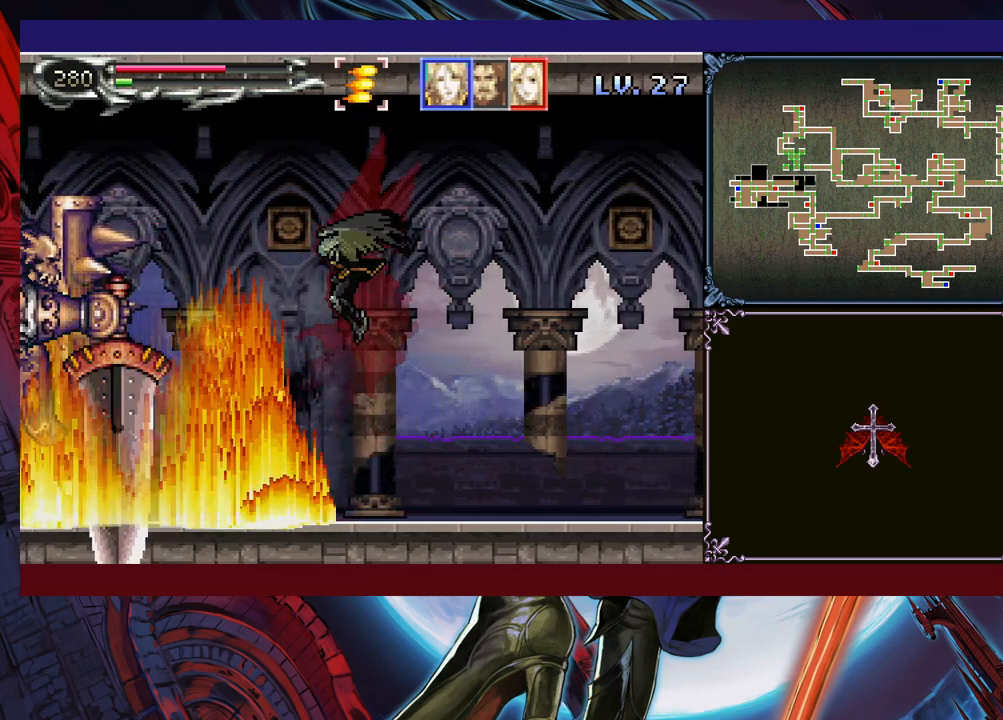
{"buttons": [], "left_stick": "left", "events": [[83, "B", "up"], [400, "X", "down"], [500, "X", "up"]]}
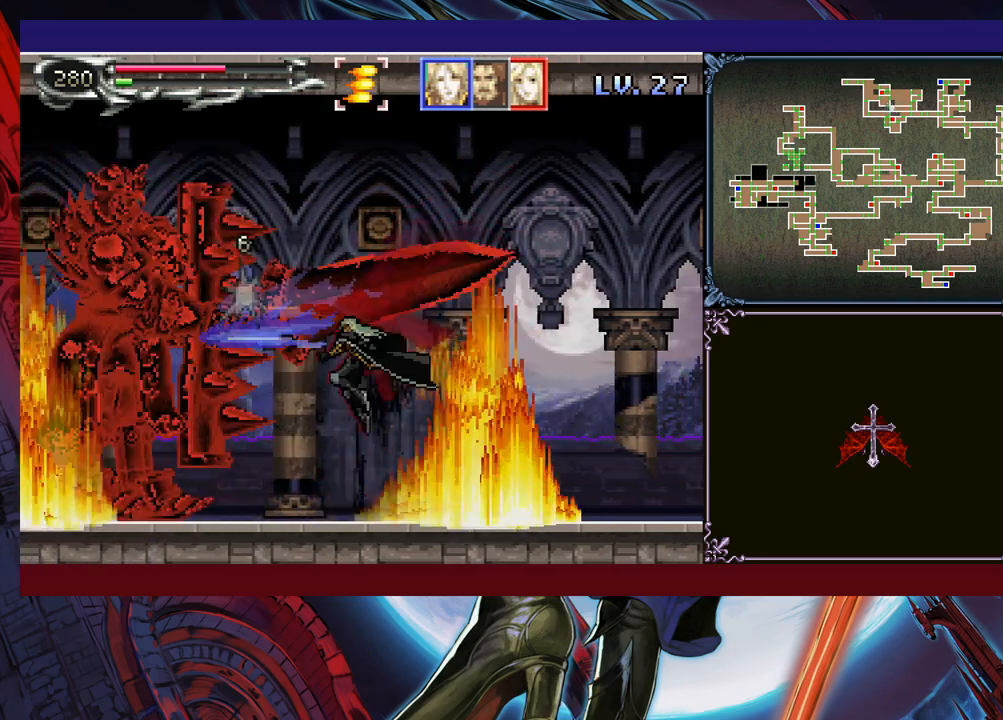
{"buttons": ["X"], "left_stick": "center", "events": [[83, "left_stick", "center"], [150, "B", "down"], [183, "B", "up"], [200, "X", "down"], [250, "X", "up"], [450, "B", "down"], [500, "B", "up"], [500, "X", "down"]]}
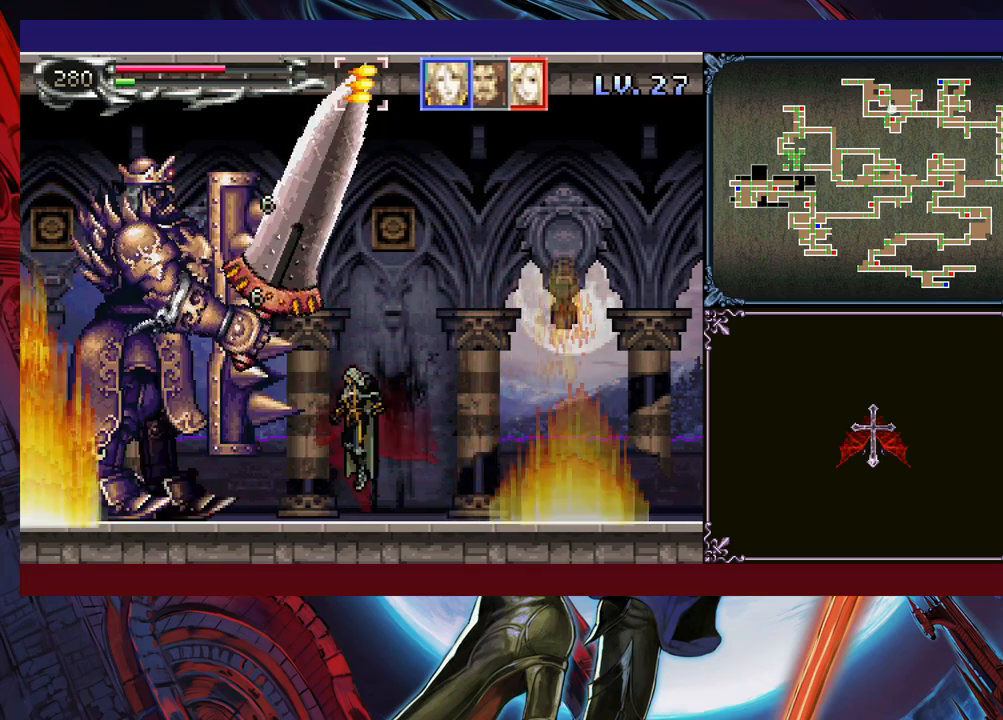
{"buttons": [], "left_stick": "center", "events": [[133, "X", "up"], [300, "X", "down"], [383, "X", "up"]]}
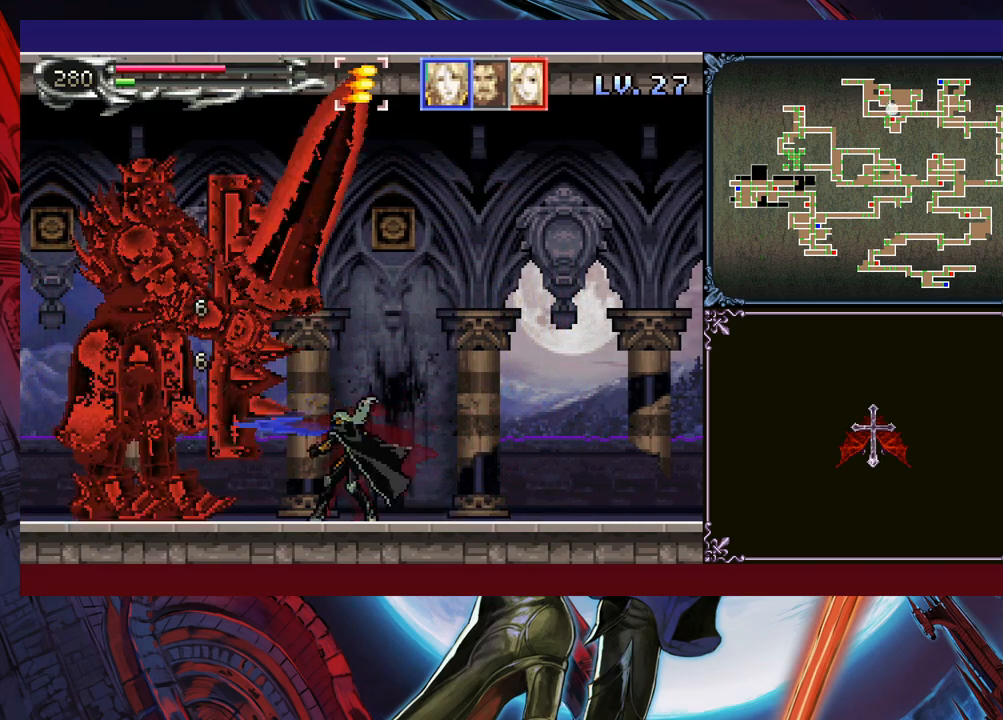
{"buttons": ["X"], "left_stick": "center", "events": [[400, "B", "down"], [450, "B", "up"], [483, "X", "down"]]}
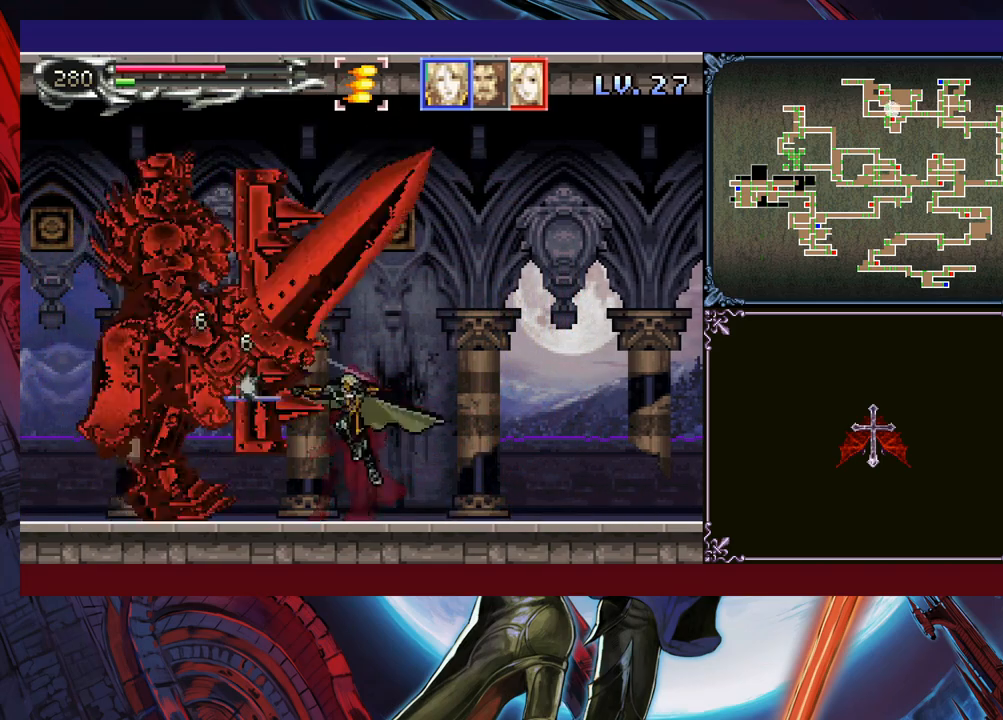
{"buttons": [], "left_stick": "center", "events": [[33, "X", "up"], [33, "left_stick", "right"], [200, "left_stick", "left"], [250, "B", "down"], [283, "B", "up"], [300, "X", "down"], [300, "left_stick", "right"], [383, "X", "up"], [500, "left_stick", "center"]]}
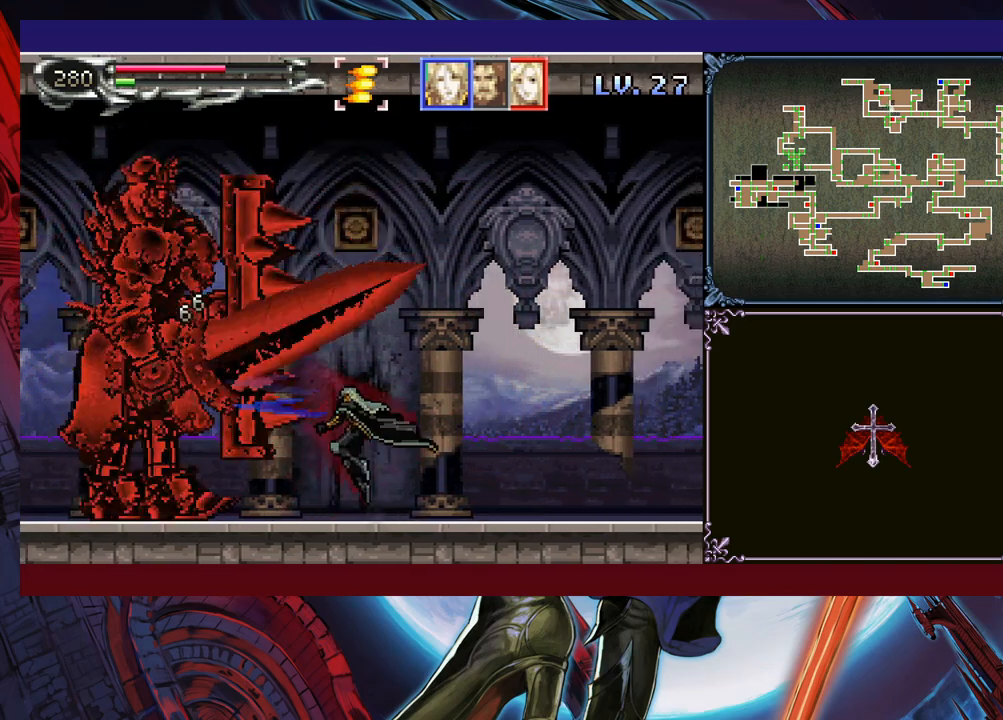
{"buttons": ["X"], "left_stick": "right", "events": [[33, "left_stick", "left"], [50, "B", "down"], [100, "B", "up"], [133, "X", "down"], [150, "left_stick", "right"], [233, "X", "up"], [350, "left_stick", "left"], [400, "B", "down"], [450, "B", "up"], [450, "X", "down"], [500, "left_stick", "right"]]}
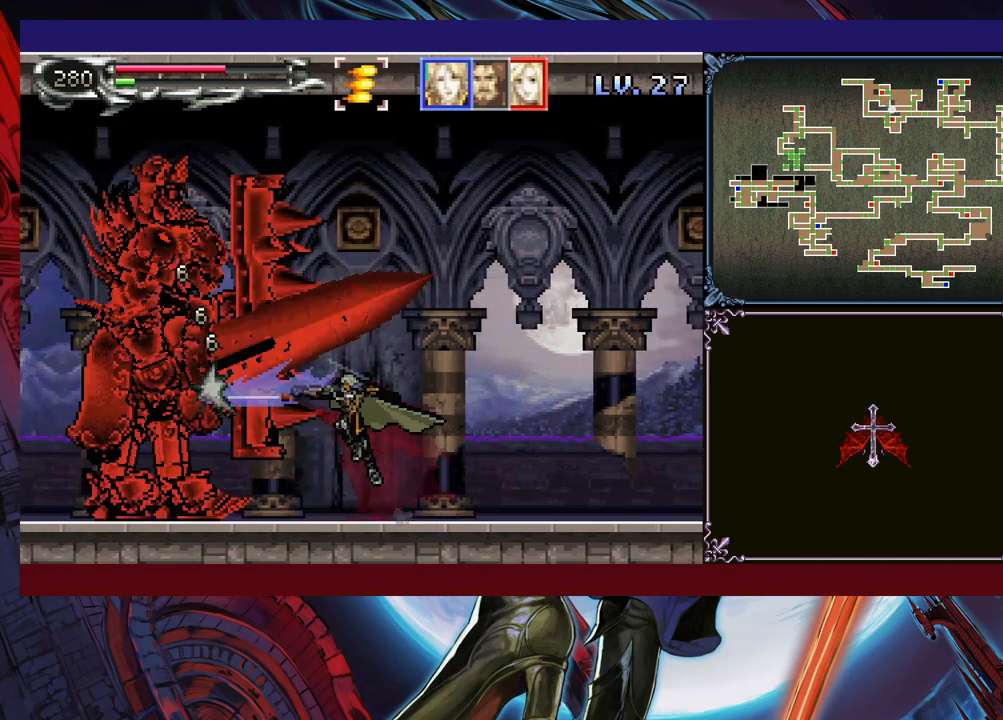
{"buttons": [], "left_stick": "left", "events": [[50, "X", "up"], [183, "left_stick", "left"], [250, "B", "down"], [283, "B", "up"], [300, "A", "down"], [300, "X", "down"], [333, "A", "up"], [350, "left_stick", "right"], [400, "X", "up"], [500, "left_stick", "left"]]}
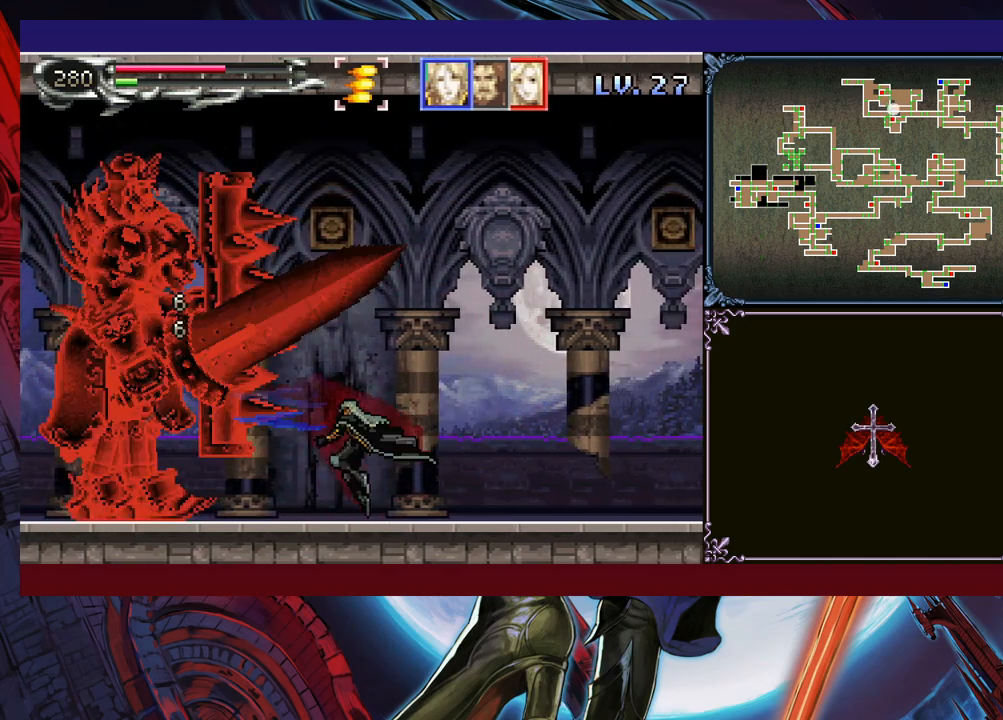
{"buttons": ["X"], "left_stick": "center", "events": [[150, "X", "down"], [183, "left_stick", "right"], [250, "X", "up"], [400, "left_stick", "left"], [483, "X", "down"], [500, "left_stick", "center"]]}
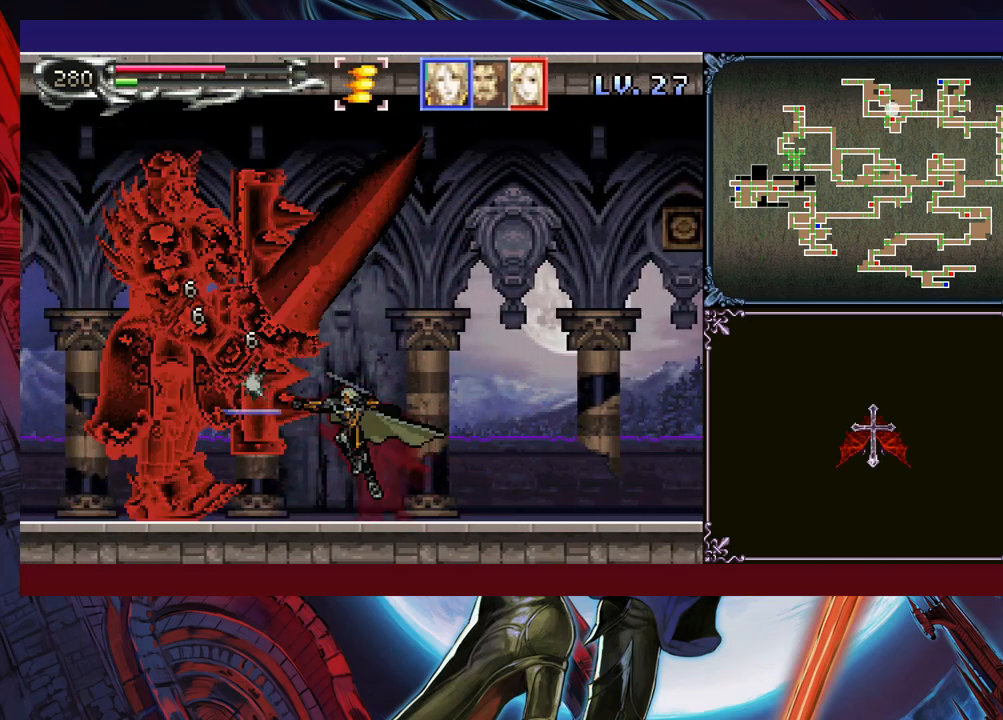
{"buttons": [], "left_stick": "right", "events": [[33, "left_stick", "right"], [100, "X", "up"], [233, "left_stick", "left"], [283, "B", "down"], [300, "B", "up"], [333, "X", "down"], [383, "left_stick", "right"], [400, "X", "up"]]}
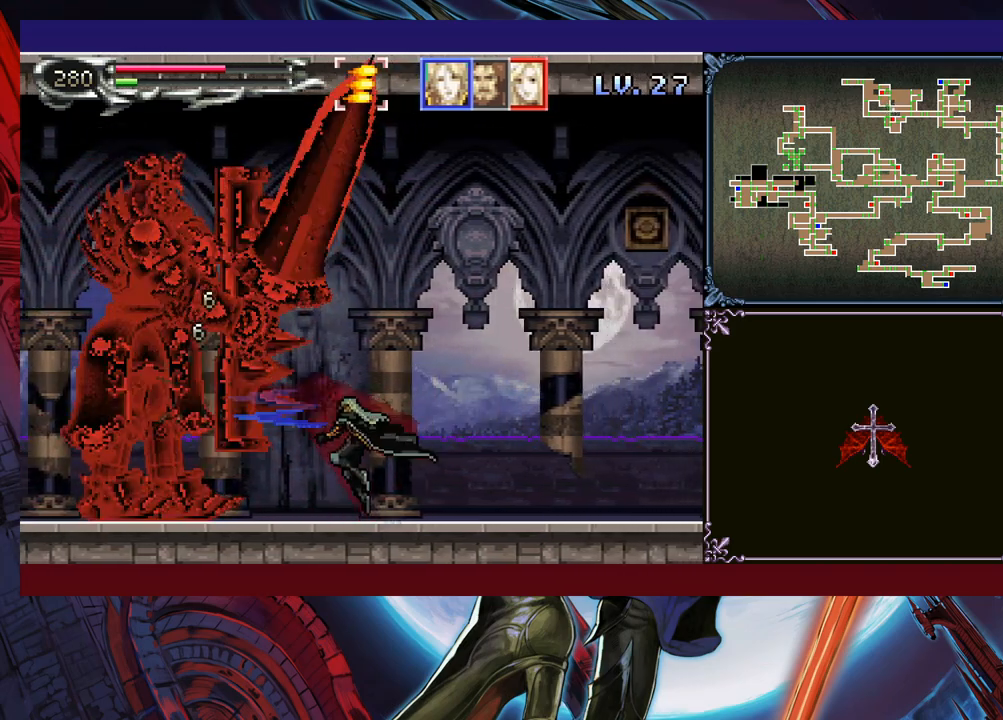
{"buttons": ["X"], "left_stick": "left", "events": [[50, "left_stick", "left"], [100, "B", "down"], [150, "B", "up"], [150, "X", "down"], [200, "left_stick", "right"], [283, "X", "up"], [350, "left_stick", "center"], [400, "left_stick", "left"], [450, "B", "down"], [483, "B", "up"], [500, "X", "down"]]}
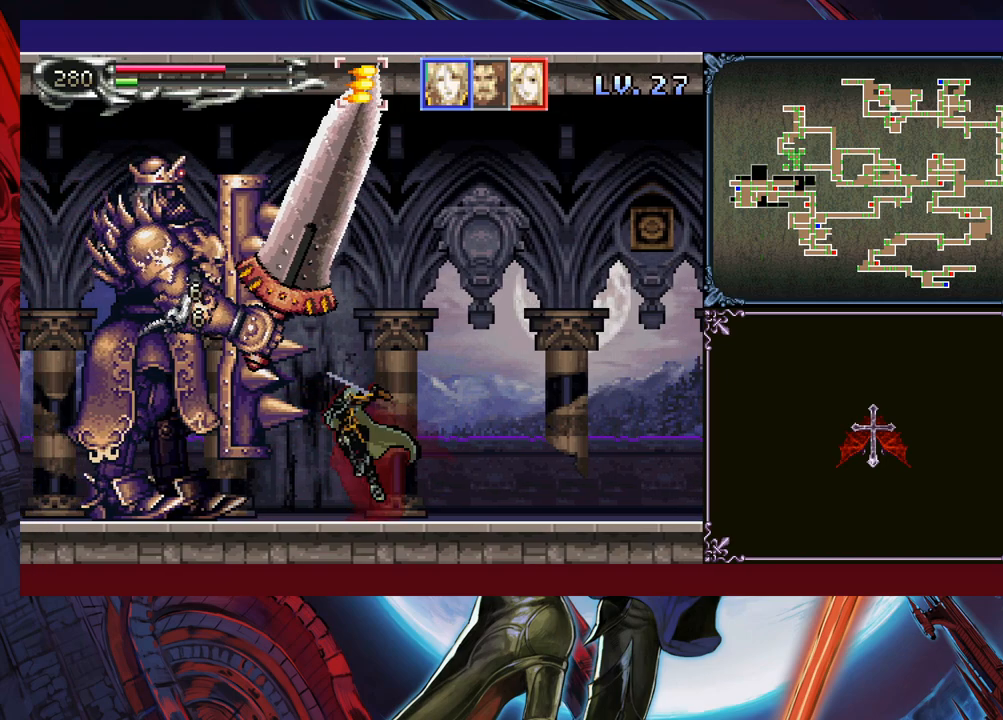
{"buttons": [], "left_stick": "left", "events": [[50, "left_stick", "right"], [100, "X", "up"], [200, "left_stick", "left"], [283, "B", "down"], [300, "B", "up"], [333, "X", "down"], [383, "left_stick", "right"], [450, "X", "up"], [500, "left_stick", "left"]]}
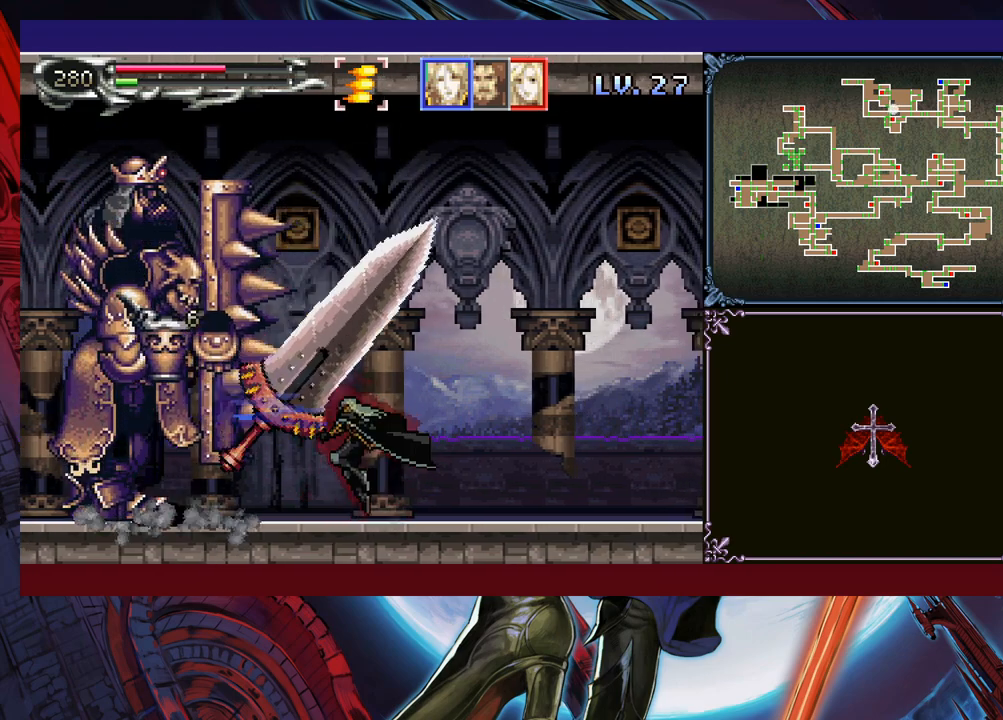
{"buttons": ["B"], "left_stick": "down-left", "events": [[233, "Y", "down"], [233, "left_stick", "right"], [283, "B", "down"], [283, "Y", "up"], [350, "left_stick", "down-left"], [450, "B", "up"], [500, "B", "down"]]}
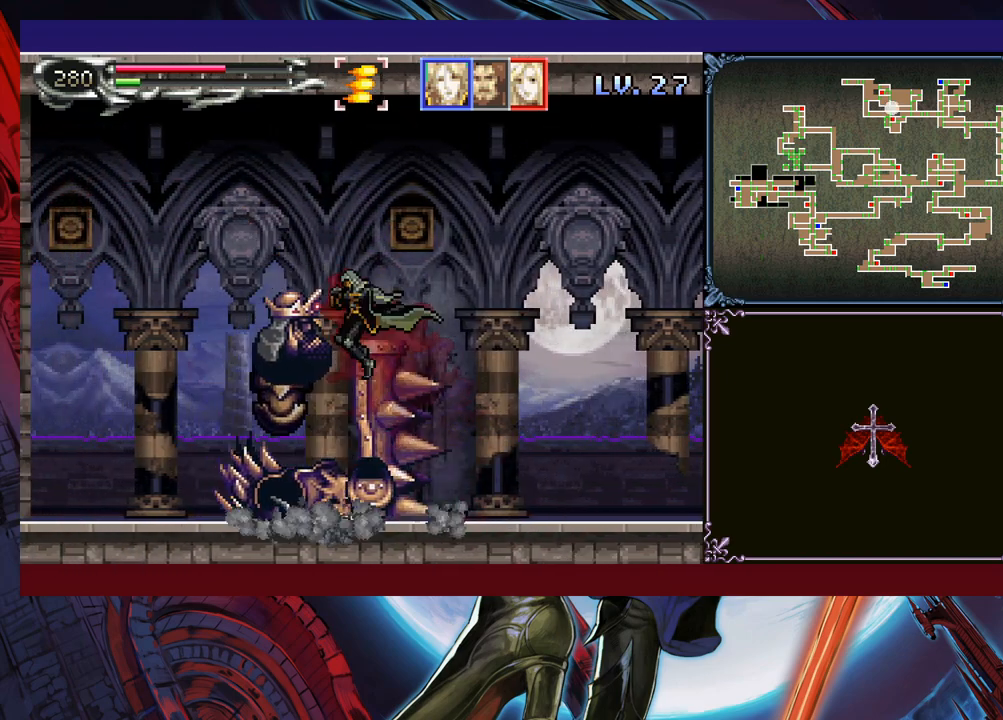
{"buttons": [], "left_stick": "down-left", "events": [[100, "B", "up"], [183, "Y", "down"], [200, "left_stick", "right"], [233, "B", "down"], [233, "Y", "up"], [300, "B", "up"], [300, "left_stick", "down-left"]]}
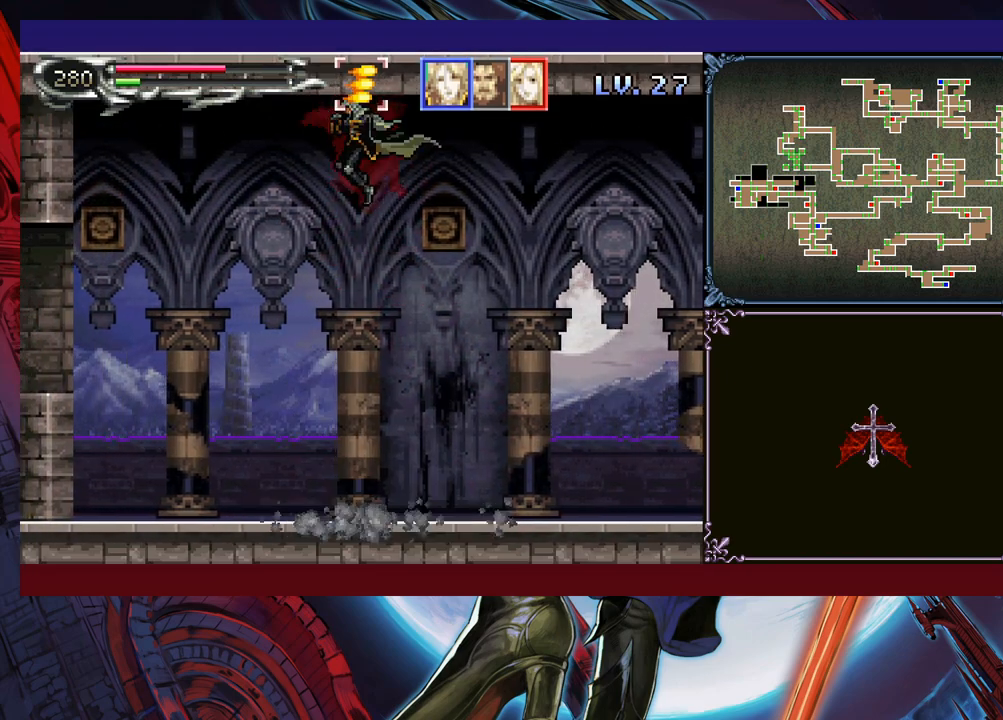
{"buttons": [], "left_stick": "left", "events": [[150, "left_stick", "left"]]}
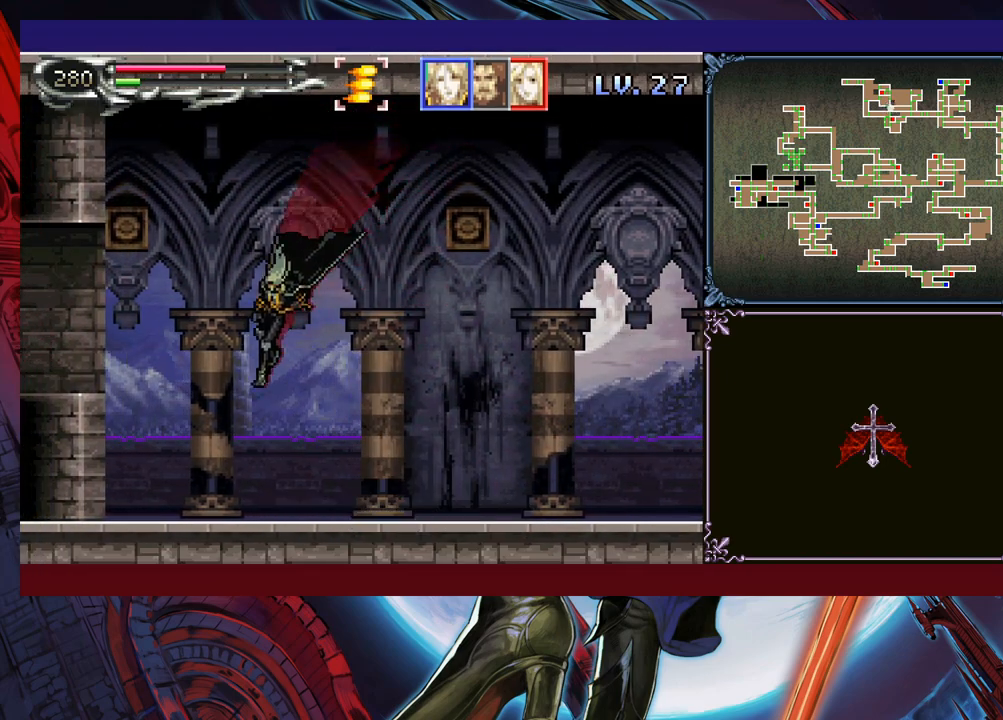
{"buttons": [], "left_stick": "down-left", "events": [[100, "left_stick", "right"], [200, "Y", "down"], [233, "B", "down"], [233, "Y", "up"], [250, "left_stick", "down-left"], [350, "B", "up"], [450, "B", "down"], [500, "B", "up"]]}
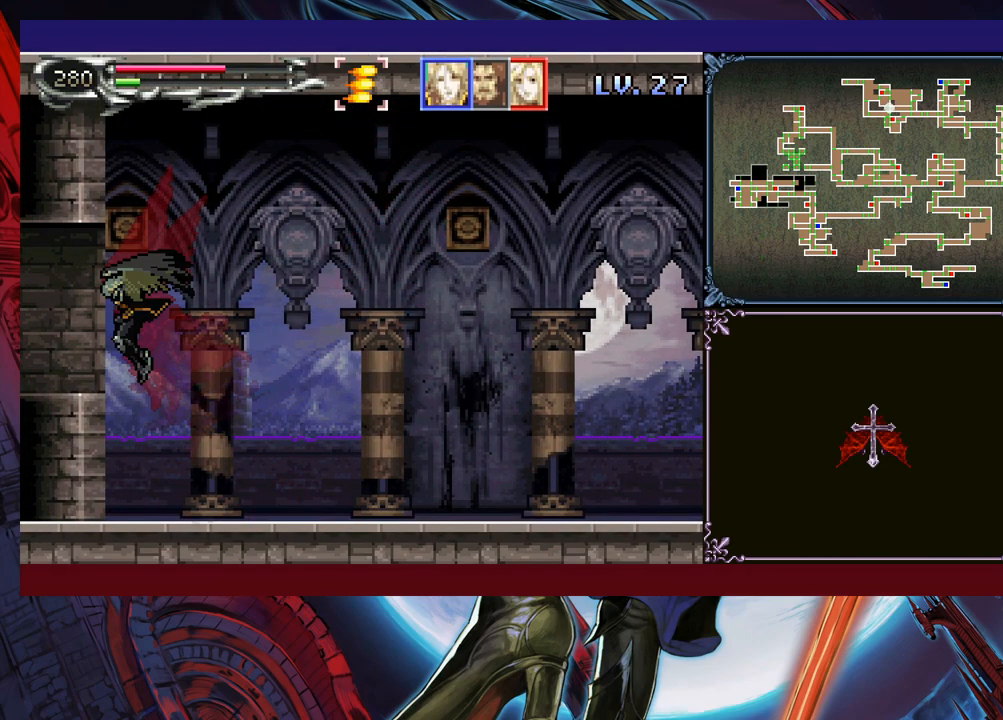
{"buttons": ["B"], "left_stick": "down-left", "events": [[50, "B", "down"], [100, "B", "up"], [100, "left_stick", "center"], [150, "Y", "down"], [150, "left_stick", "right"], [200, "B", "down"], [233, "Y", "up"], [233, "left_stick", "down-left"], [300, "B", "up"], [450, "B", "down"]]}
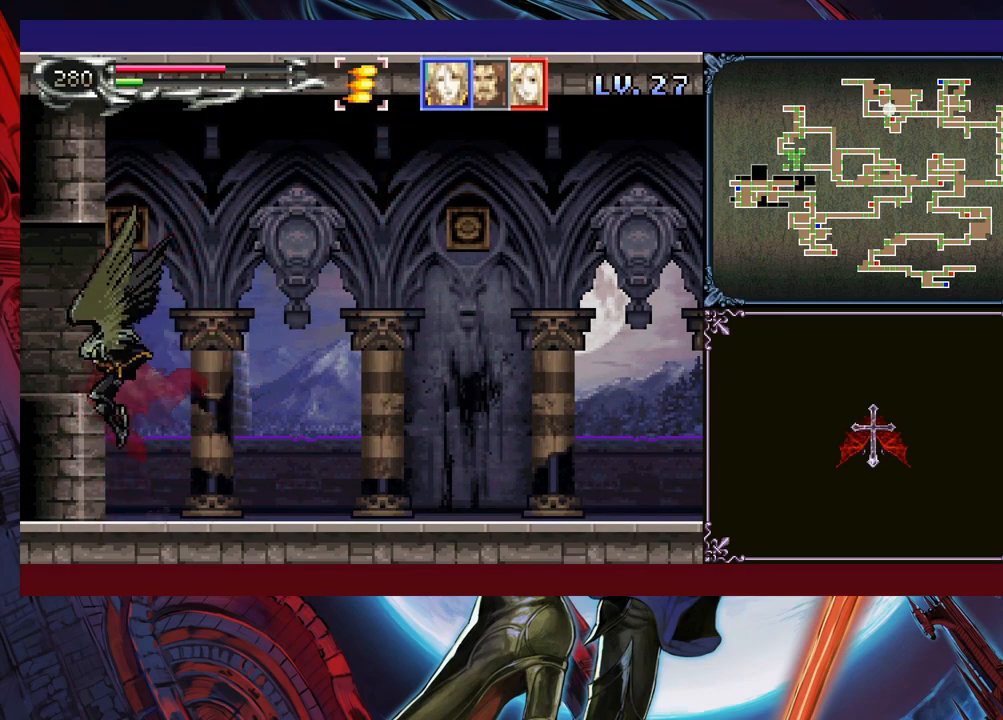
{"buttons": ["B"], "left_stick": "right", "events": [[200, "B", "up"], [250, "B", "down"], [350, "B", "up"], [450, "Y", "down"], [450, "left_stick", "right"], [500, "B", "down"], [500, "Y", "up"]]}
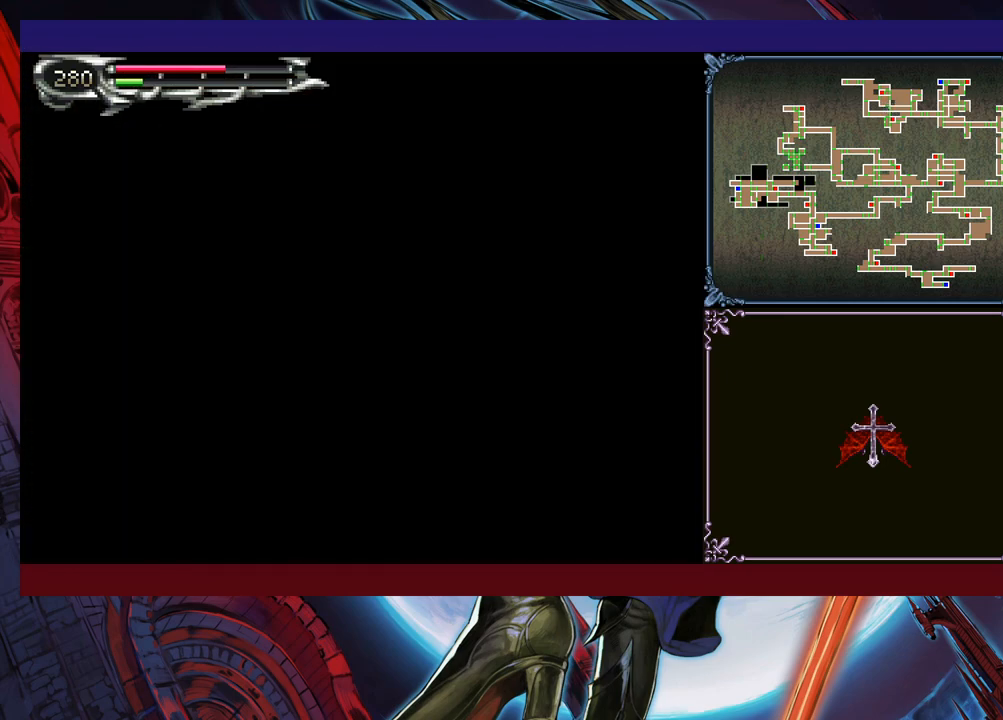
{"buttons": ["B"], "left_stick": "up-left", "events": [[50, "left_stick", "left"], [83, "B", "up"], [383, "B", "down"], [500, "left_stick", "up-left"]]}
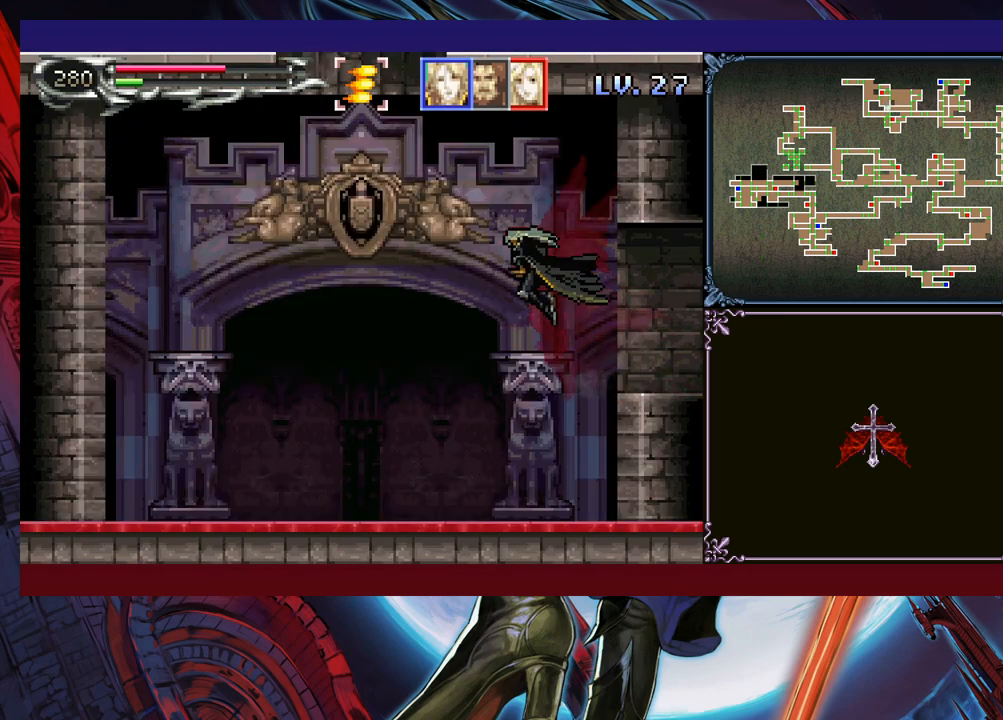
{"buttons": [], "left_stick": "up-left", "events": [[50, "B", "up"], [350, "L1", "down"], [450, "L1", "up"]]}
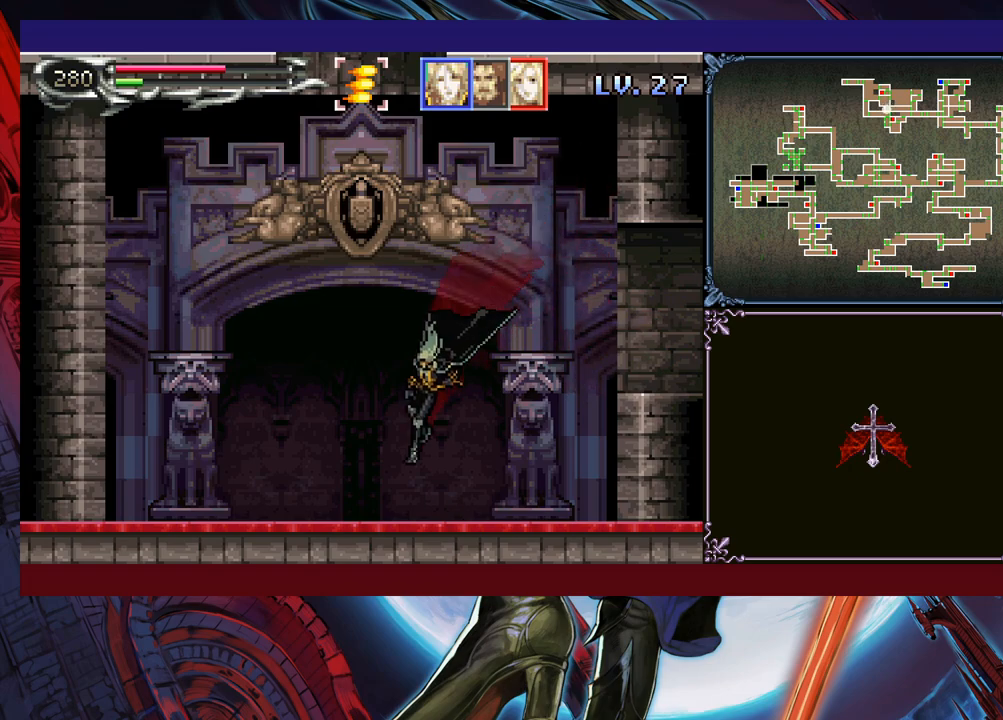
{"buttons": [], "left_stick": "up-left", "events": [[100, "Y", "down"], [250, "Y", "up"]]}
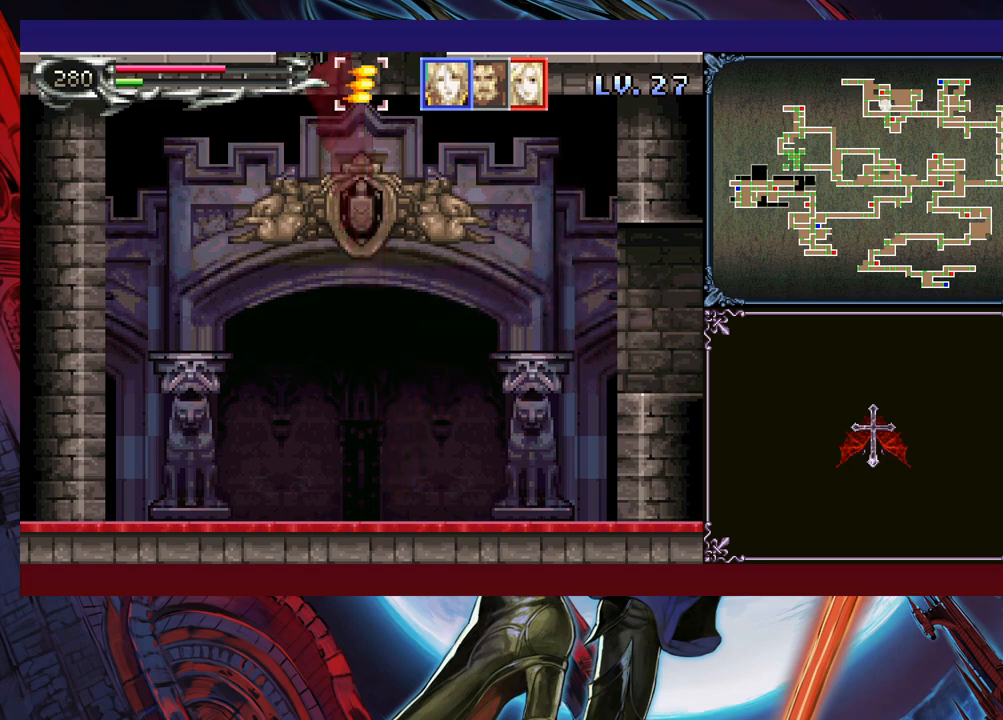
{"buttons": ["B"], "left_stick": "left", "events": [[133, "left_stick", "center"], [233, "left_stick", "left"], [500, "B", "down"]]}
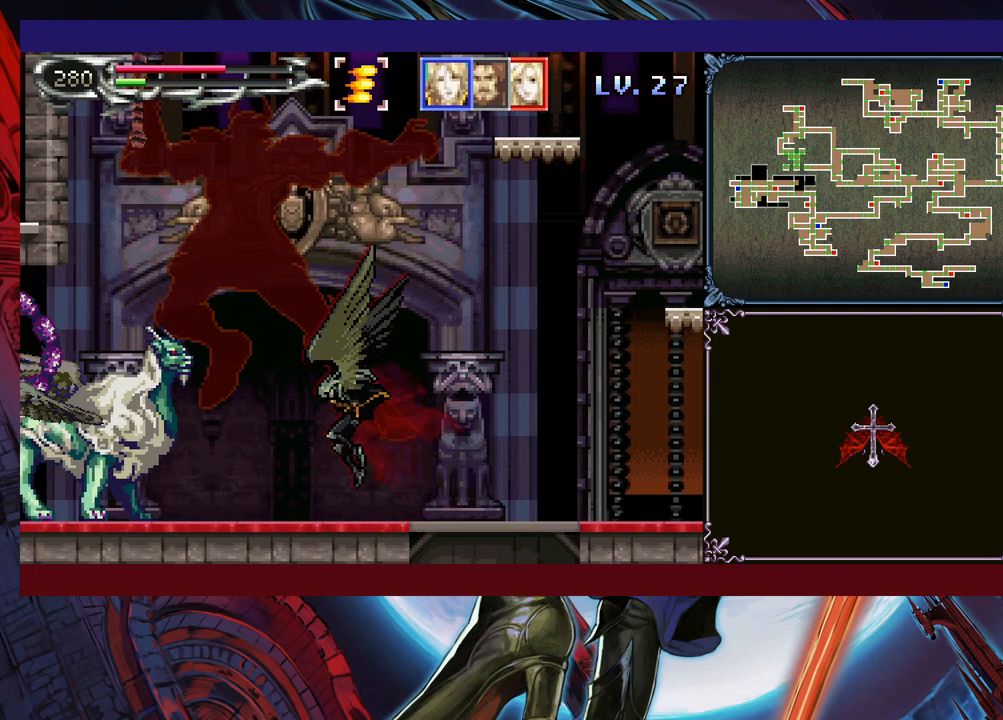
{"buttons": [], "left_stick": "center", "events": [[50, "B", "up"], [200, "left_stick", "center"], [350, "X", "down"], [400, "X", "up"], [400, "left_stick", "left"], [450, "left_stick", "center"]]}
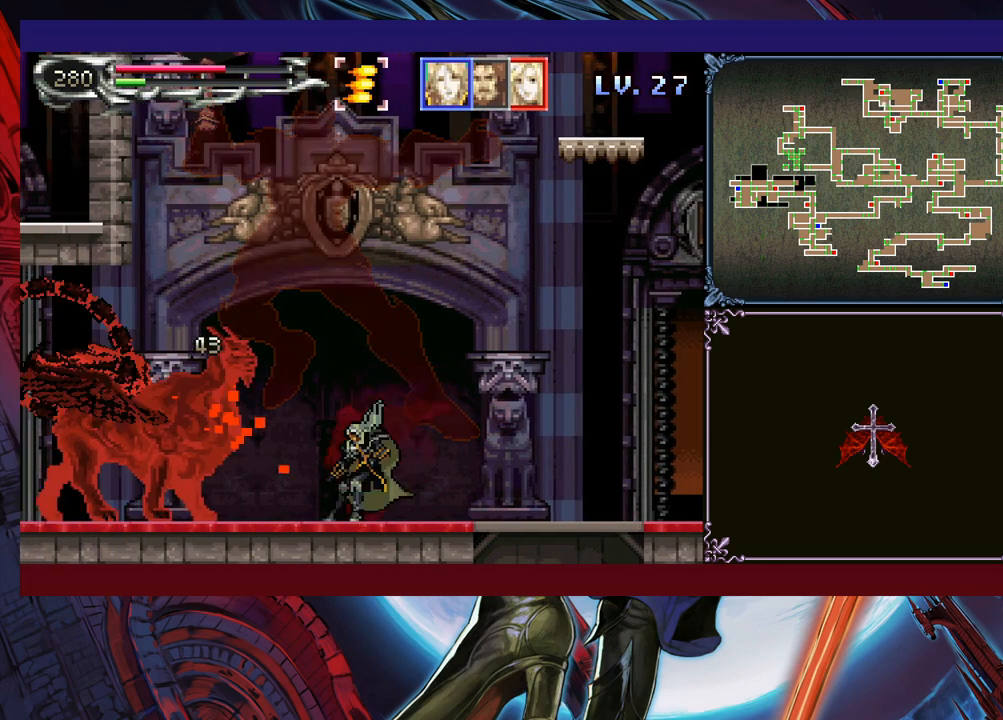
{"buttons": ["X"], "left_stick": "right", "events": [[100, "X", "down"], [150, "left_stick", "right"], [183, "X", "up"], [333, "left_stick", "left"], [400, "X", "down"], [450, "left_stick", "right"]]}
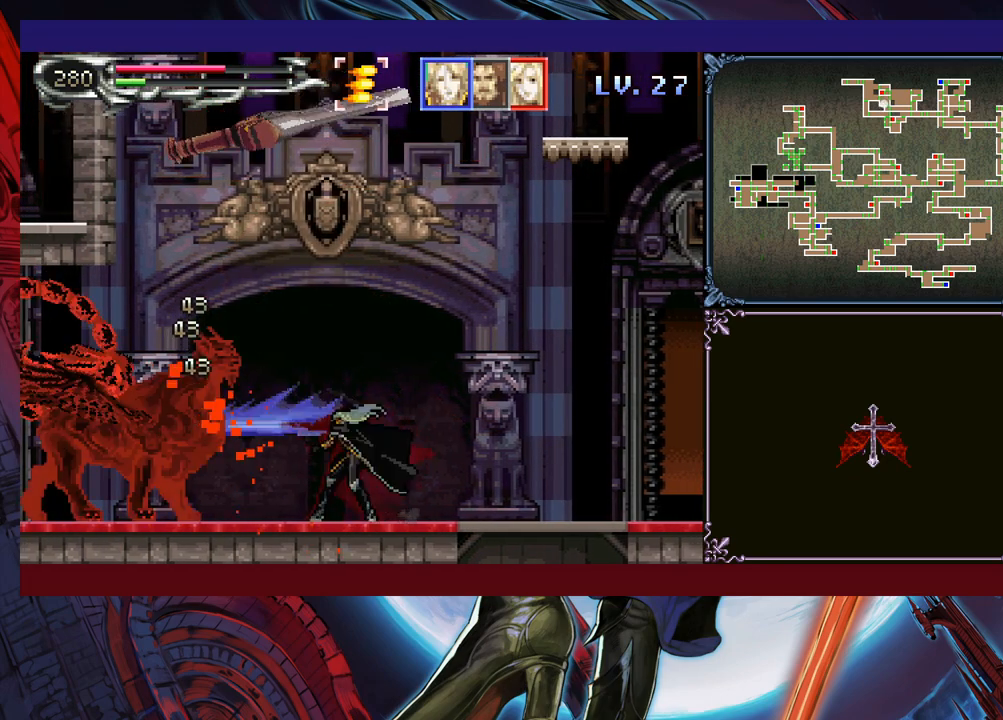
{"buttons": [], "left_stick": "center", "events": [[83, "X", "up"], [250, "left_stick", "center"]]}
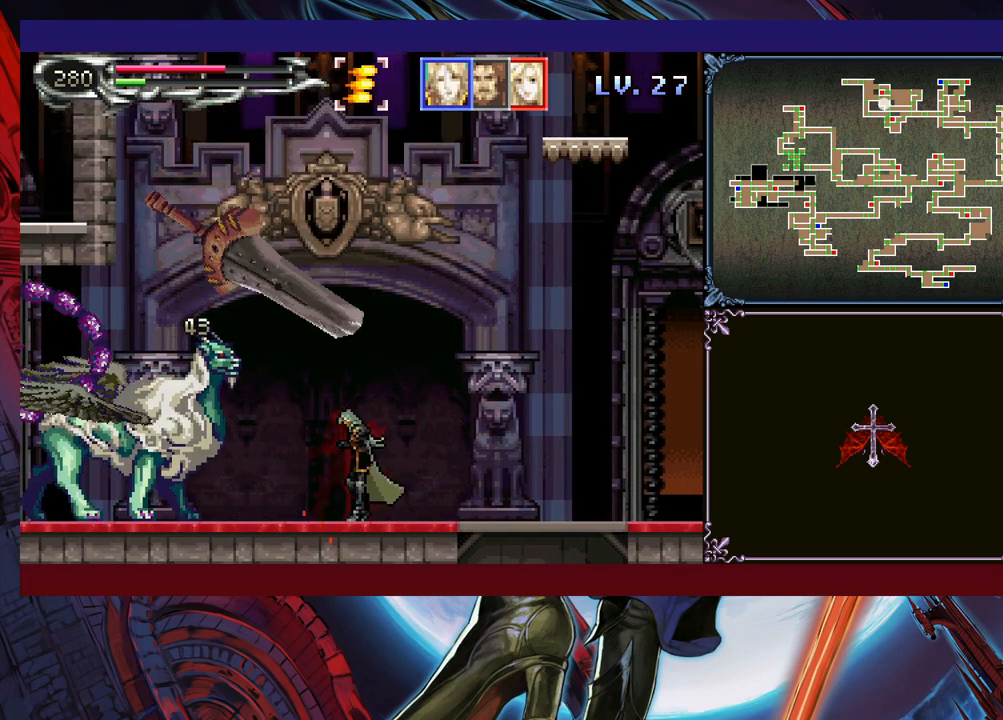
{"buttons": [], "left_stick": "center", "events": [[33, "left_stick", "up"], [50, "X", "down"], [150, "X", "up"], [183, "left_stick", "center"]]}